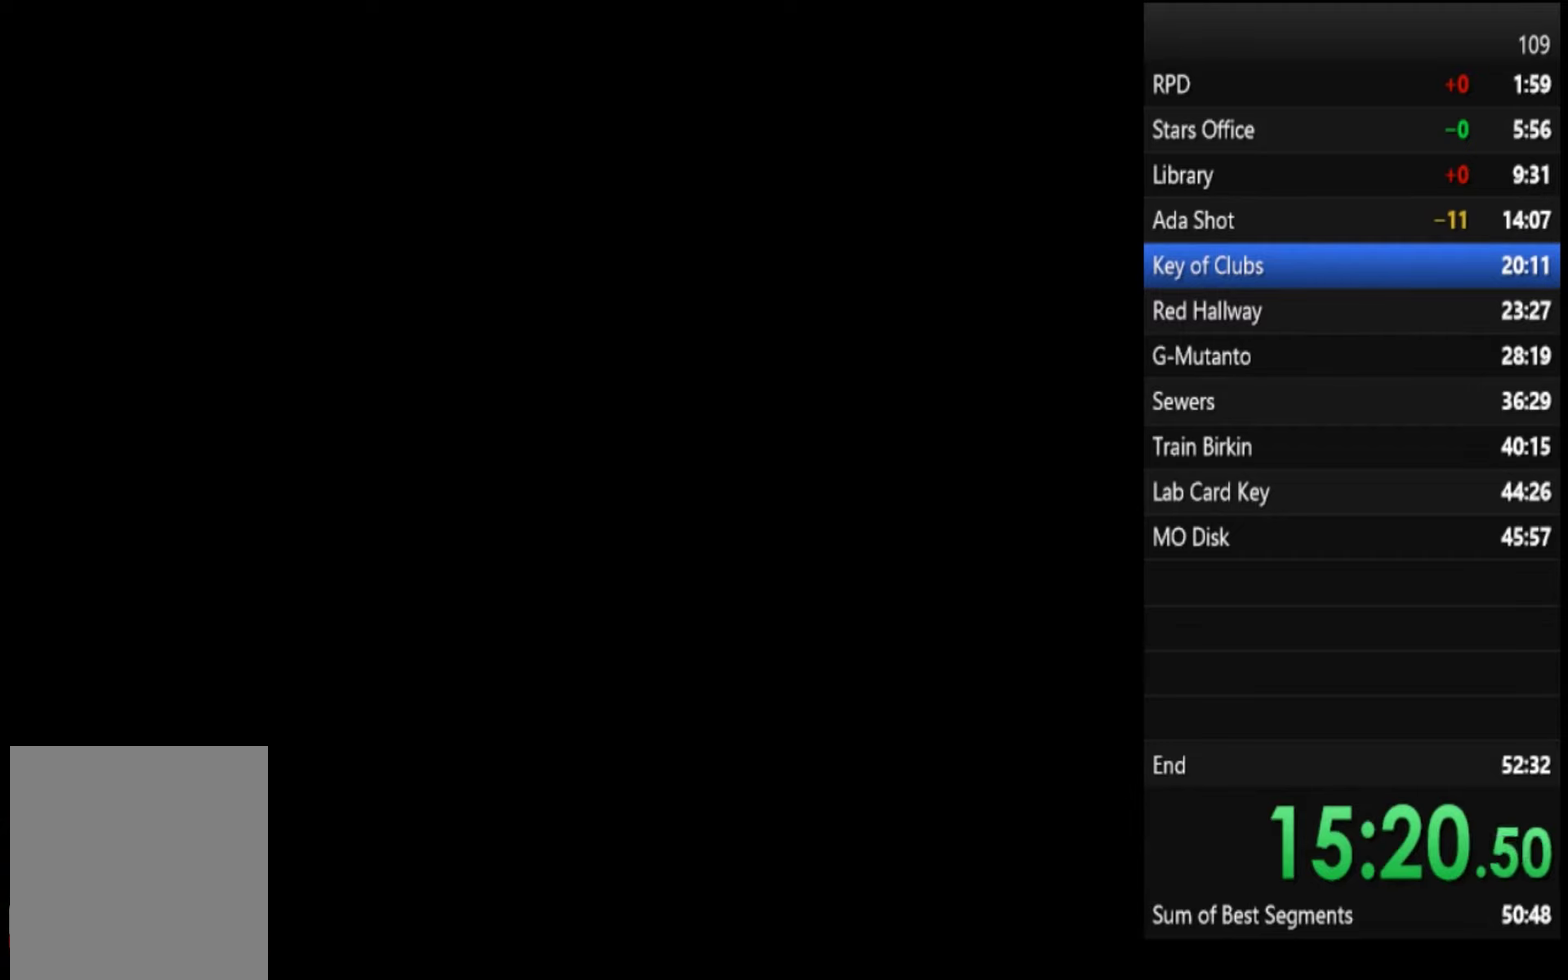
Gameplay with a controller (PlayStation layout); each line is a JSON object with the inputs held at the frame after it. "events" lists button and stick changes between this image and that frame as [ms after this image, input, new state], when the widget could be followed in between.
{"buttons": ["SQUARE"], "left_stick": "up", "right_stick": "center"}
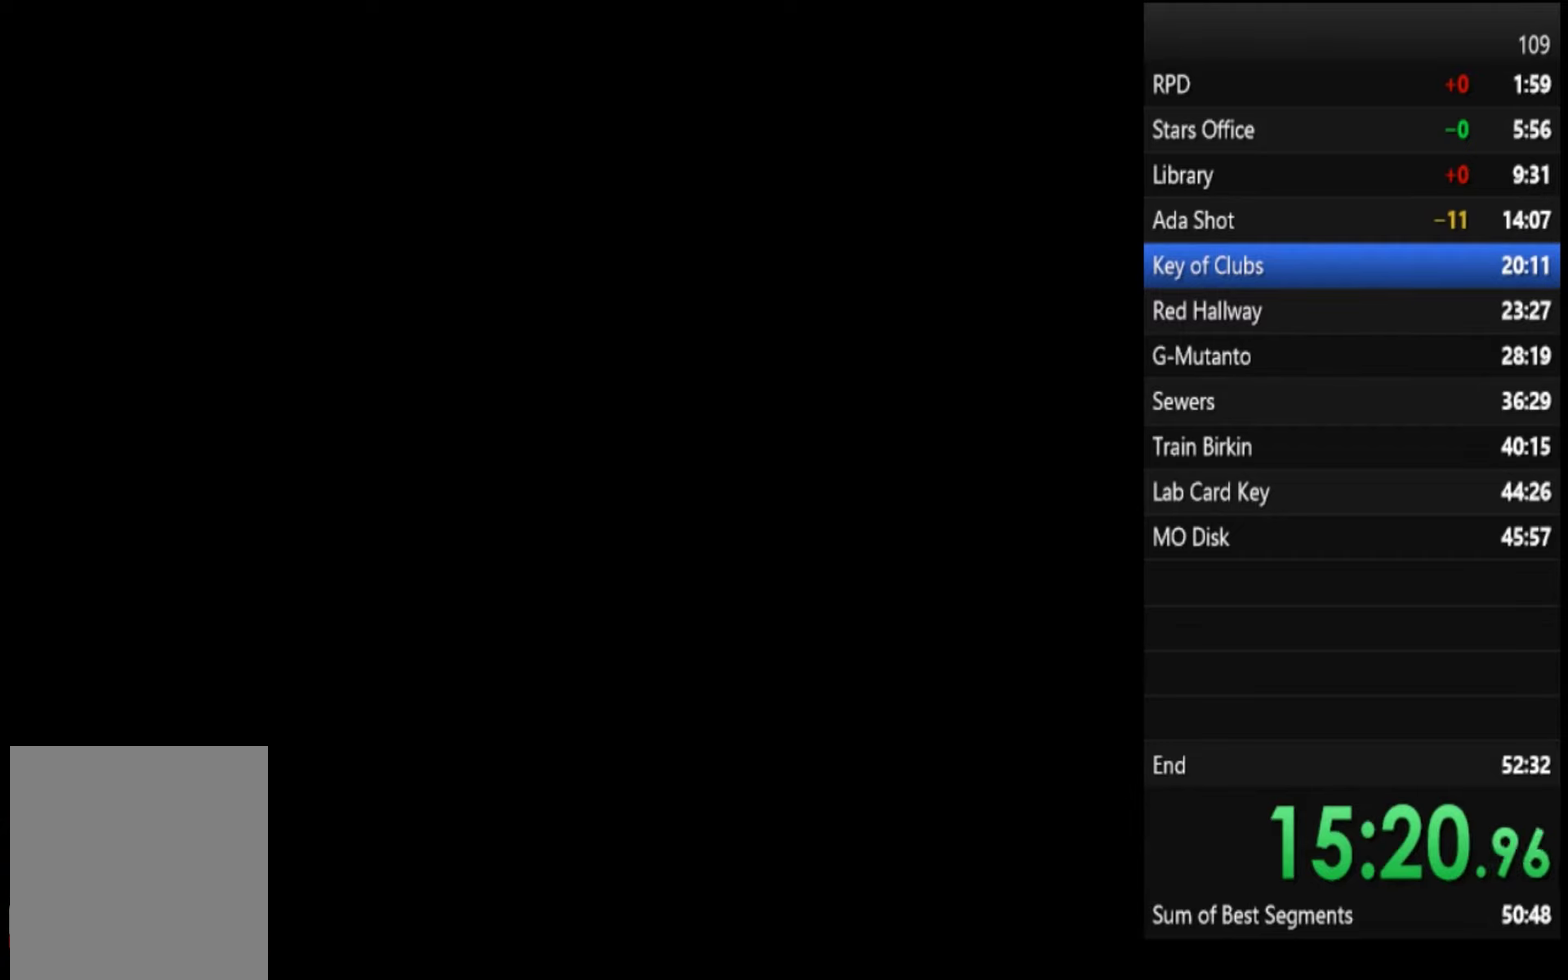
{"buttons": ["SQUARE"], "left_stick": "up", "right_stick": "center", "events": []}
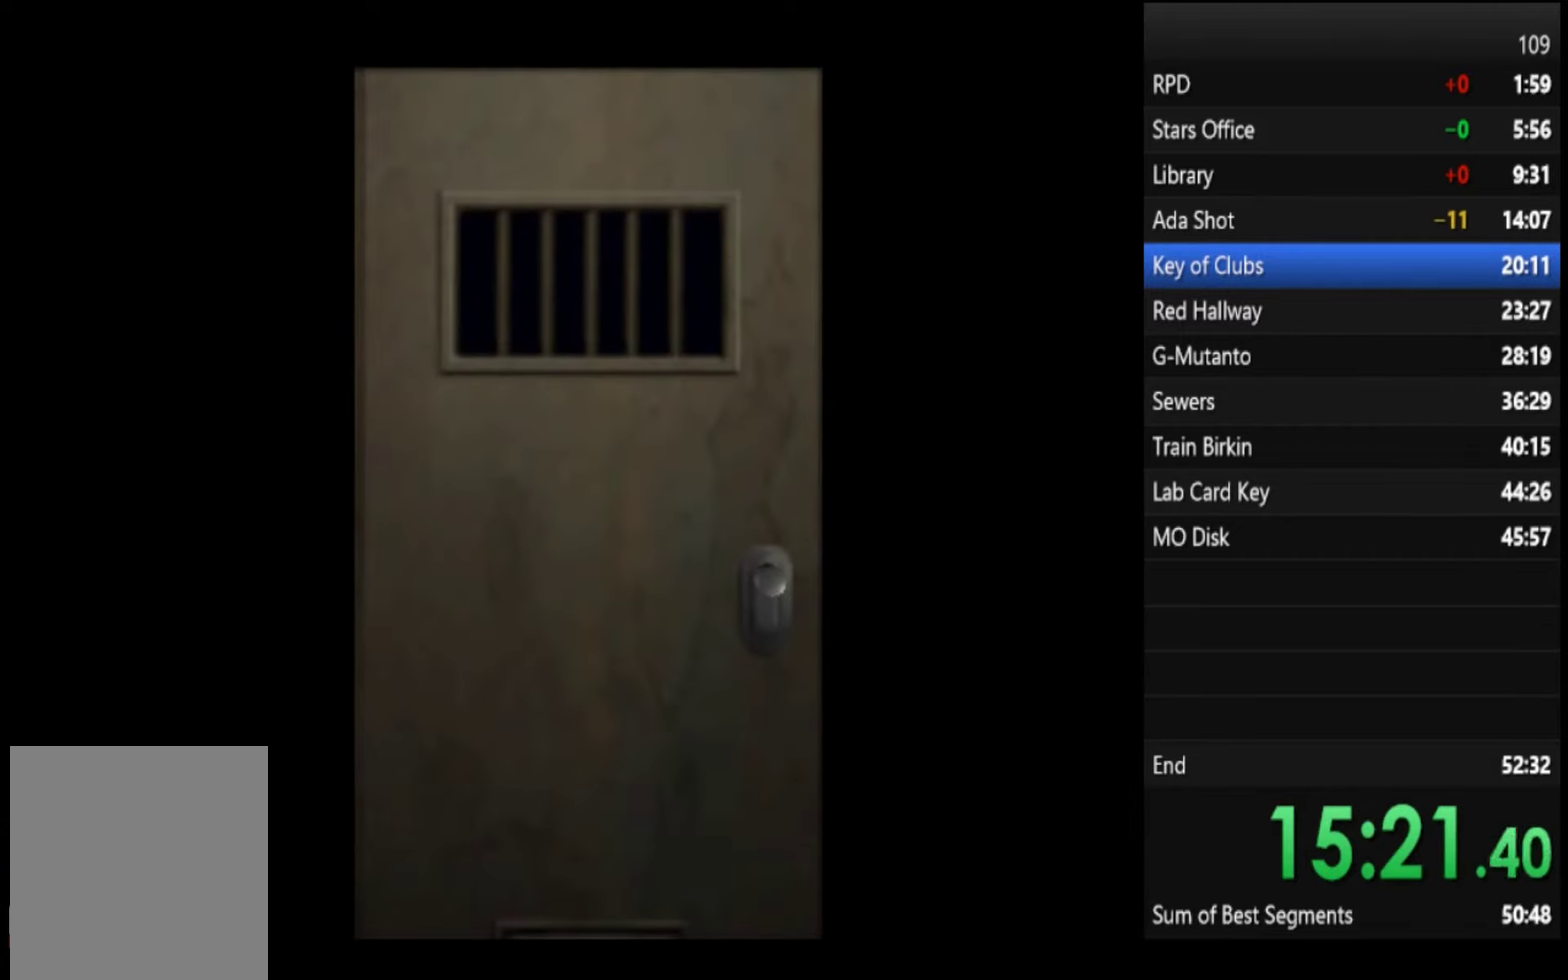
{"buttons": ["SQUARE"], "left_stick": "up", "right_stick": "center", "events": []}
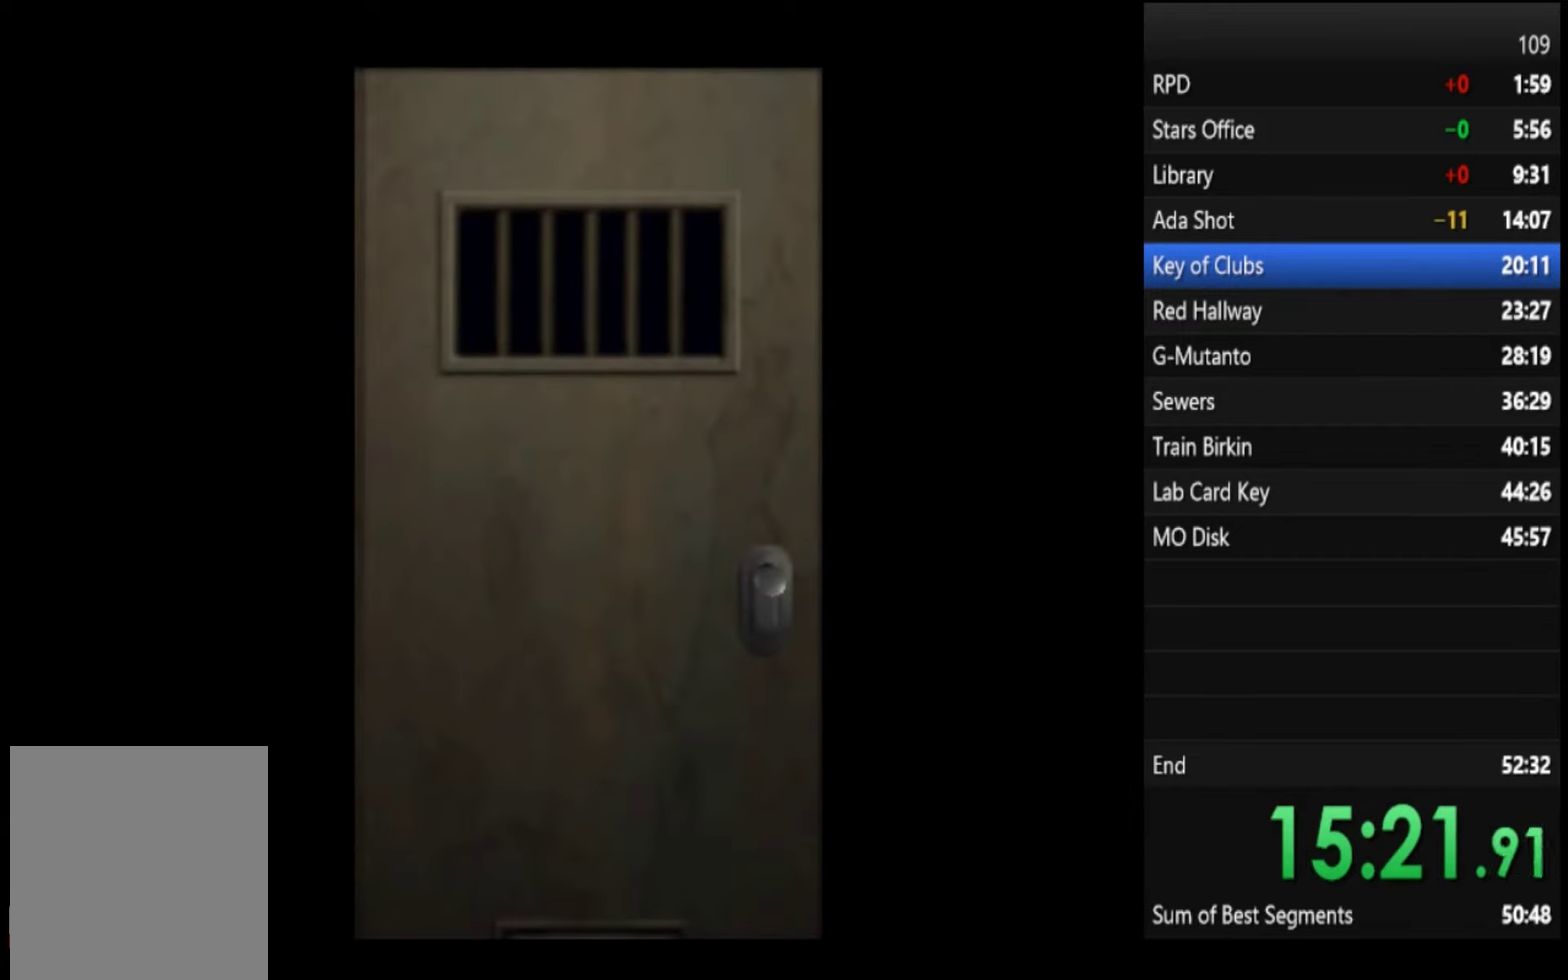
{"buttons": ["CROSS", "SQUARE"], "left_stick": "up", "right_stick": "center", "events": [[433, "CROSS", "down"]]}
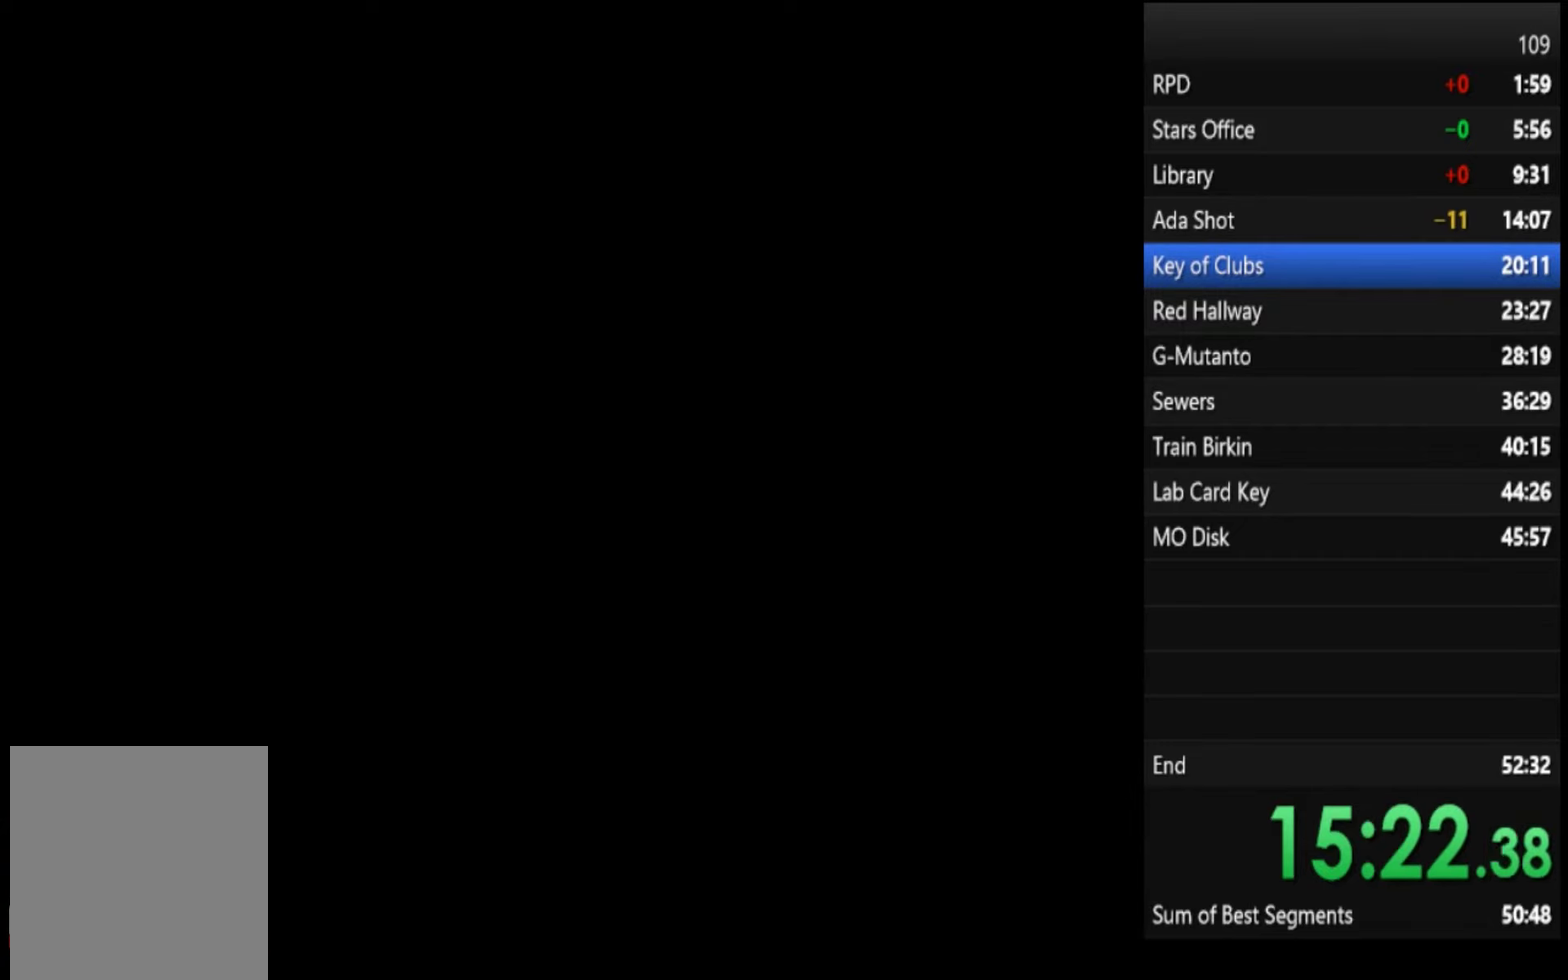
{"buttons": ["CROSS", "SQUARE"], "left_stick": "up", "right_stick": "center", "events": []}
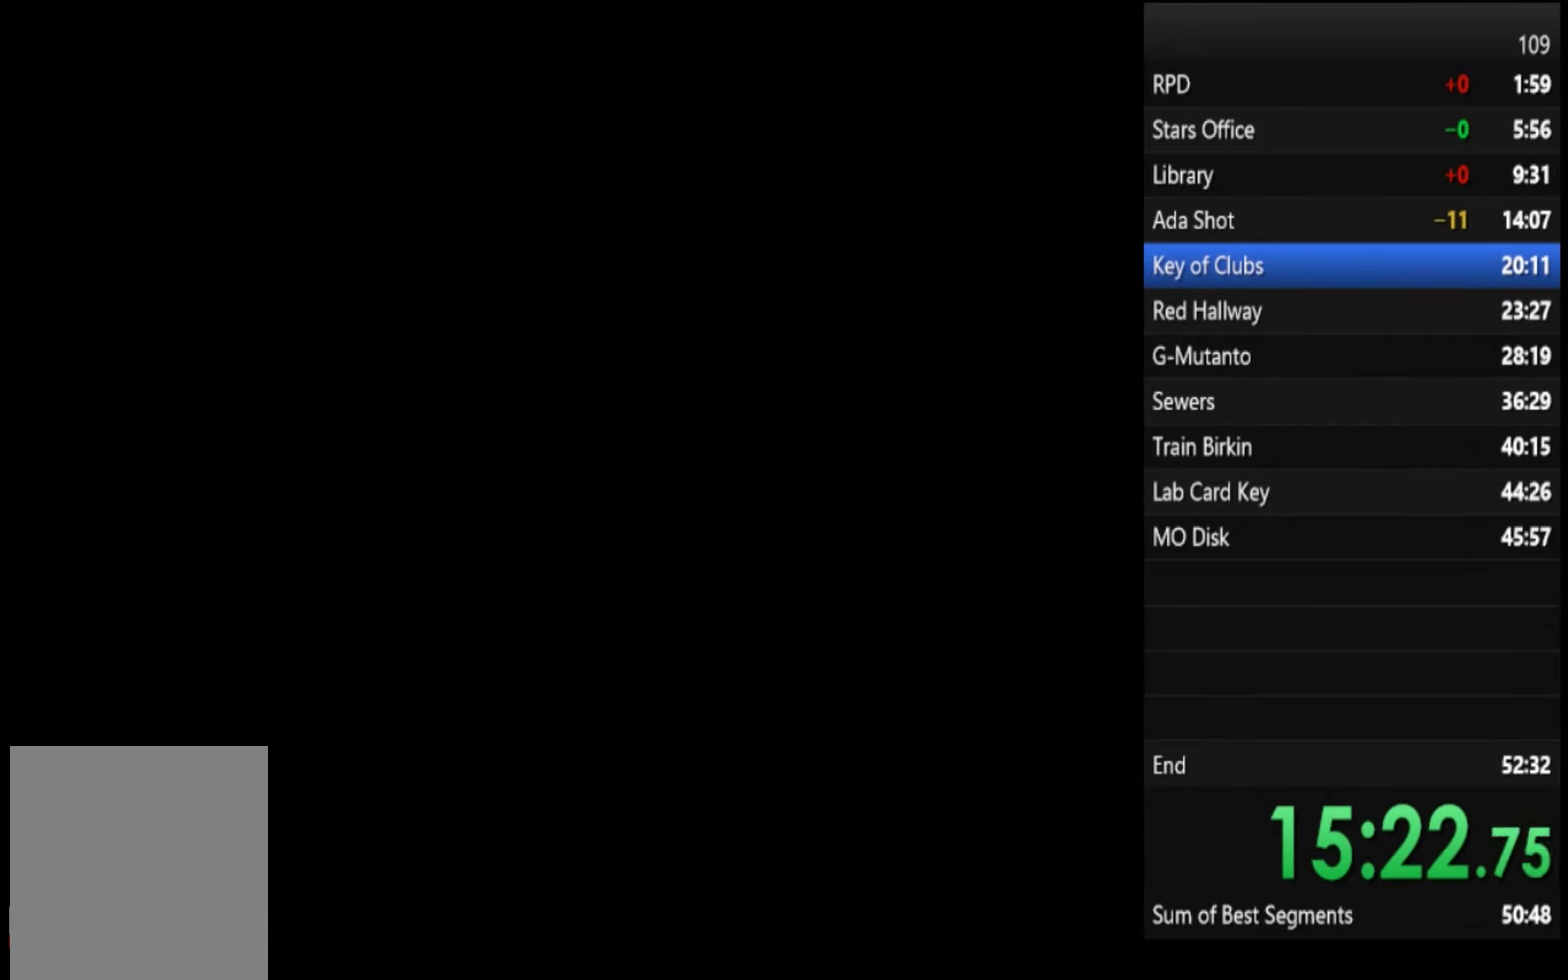
{"buttons": [], "left_stick": "center", "right_stick": "center", "events": [[133, "CROSS", "up"], [467, "SQUARE", "up"], [500, "left_stick", "center"]]}
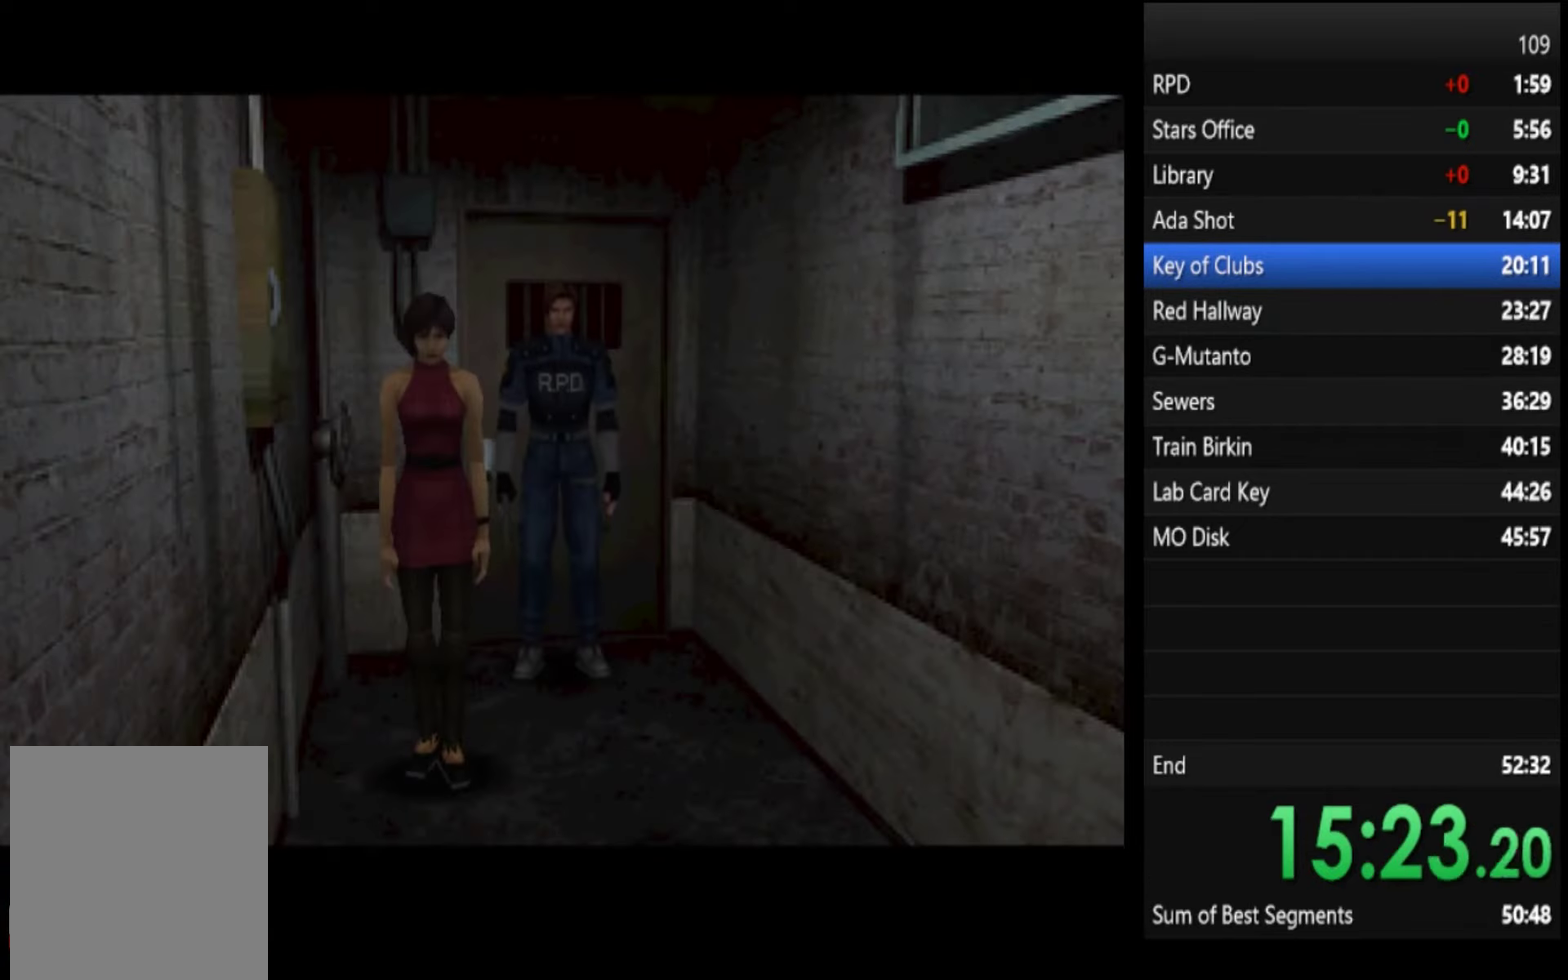
{"buttons": [], "left_stick": "center", "right_stick": "center", "events": []}
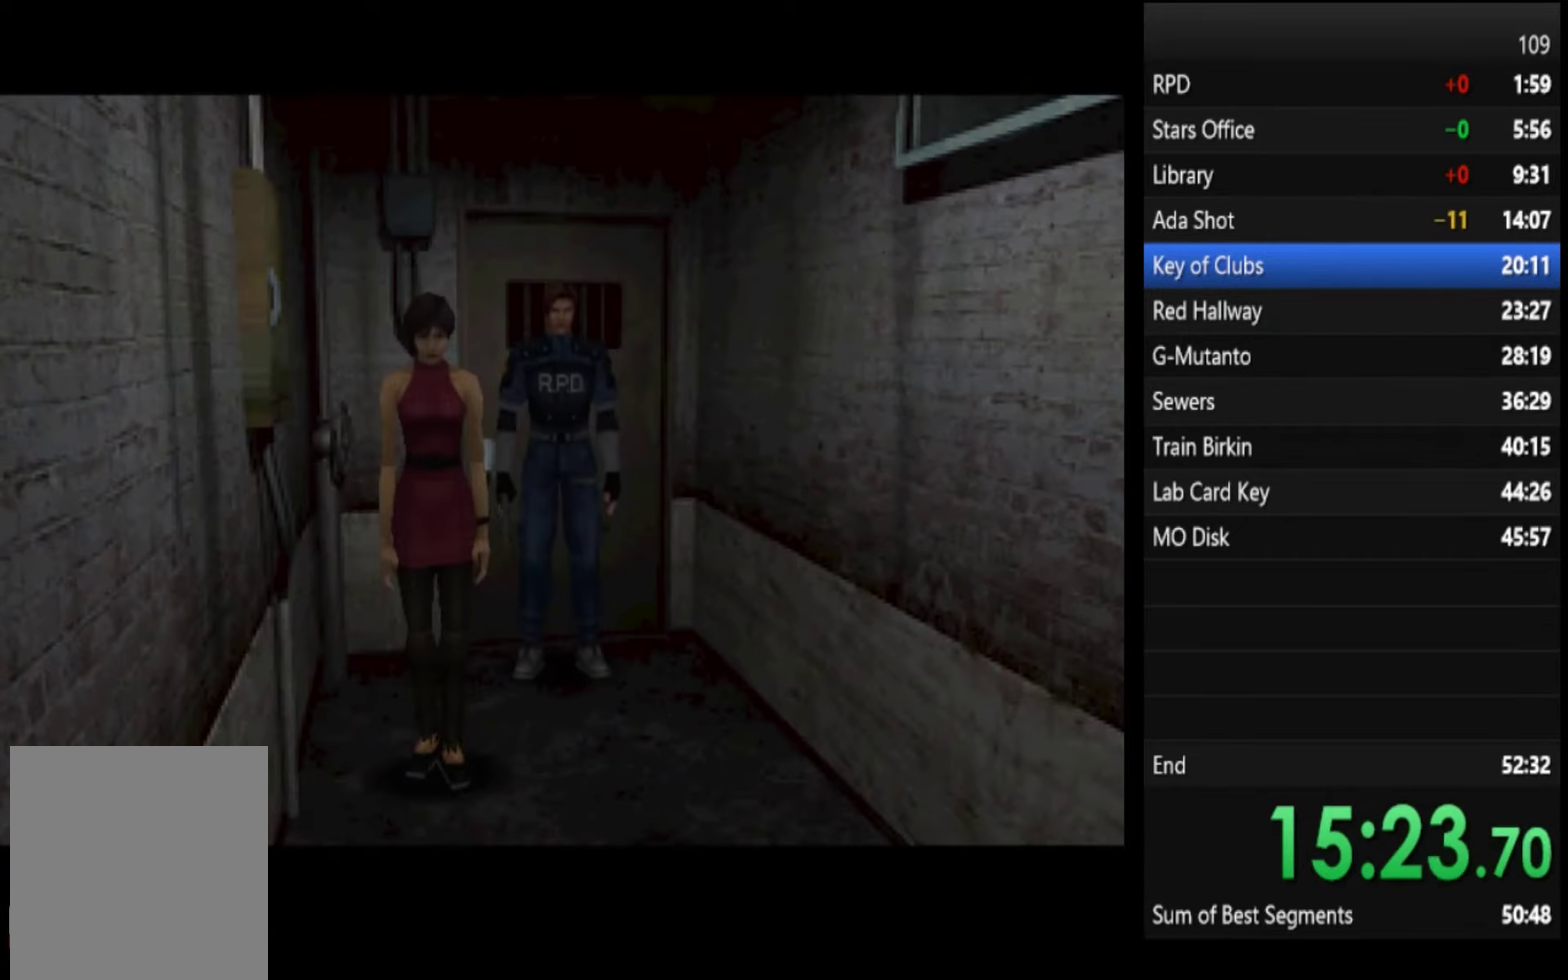
{"buttons": [], "left_stick": "center", "right_stick": "center", "events": []}
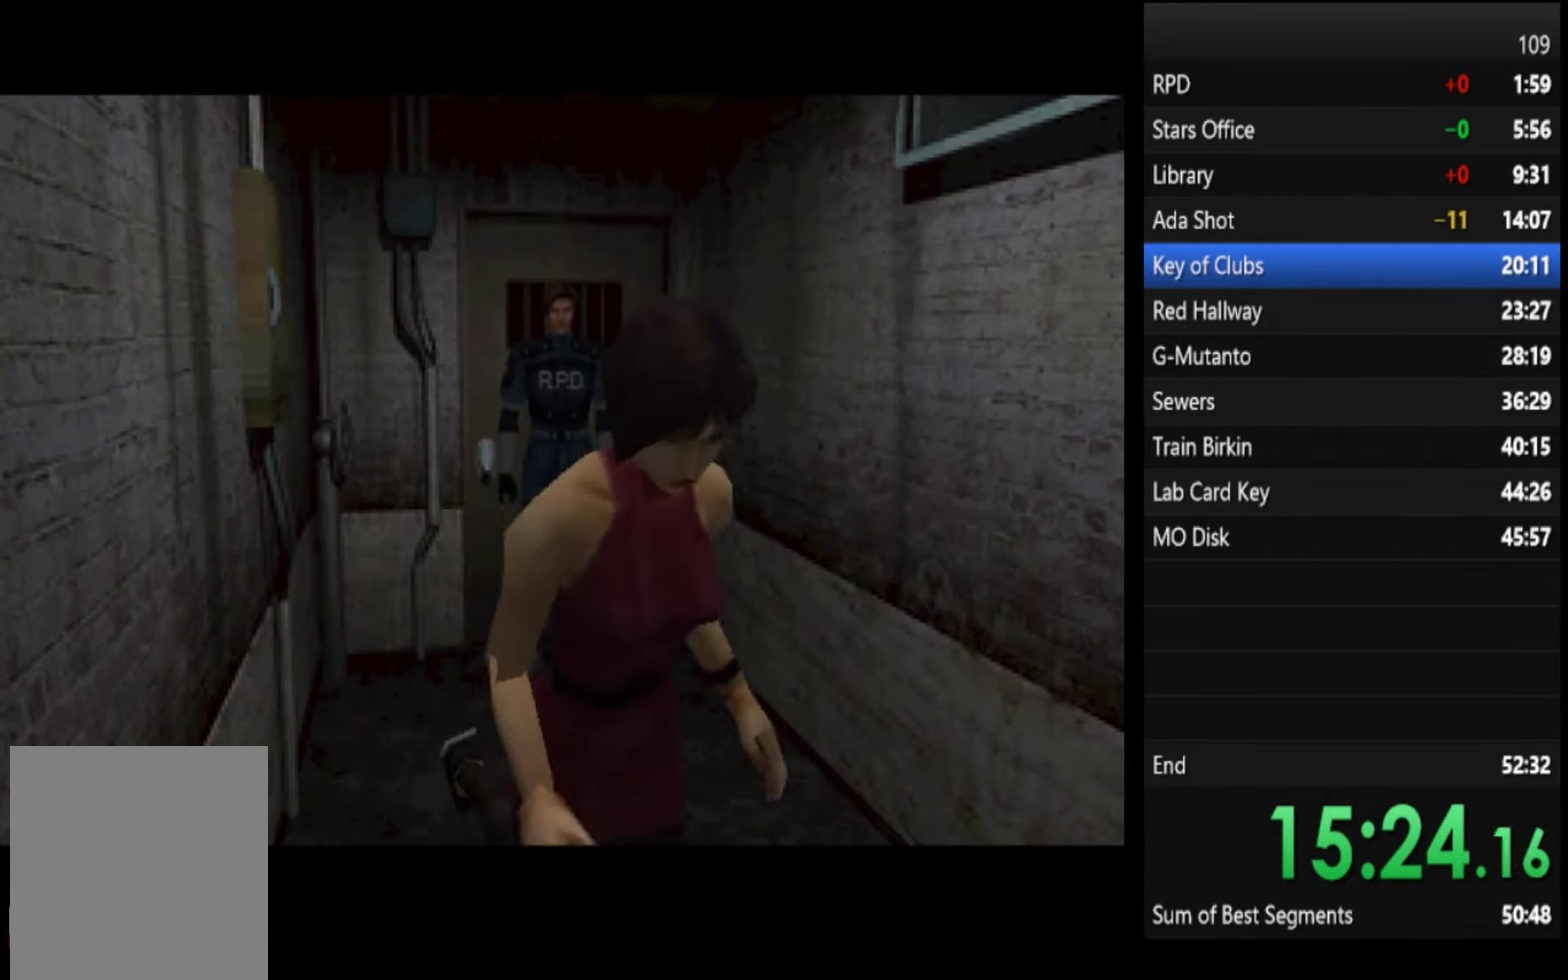
{"buttons": ["SQUARE"], "left_stick": "up", "right_stick": "center", "events": [[333, "left_stick", "up"], [433, "SQUARE", "down"]]}
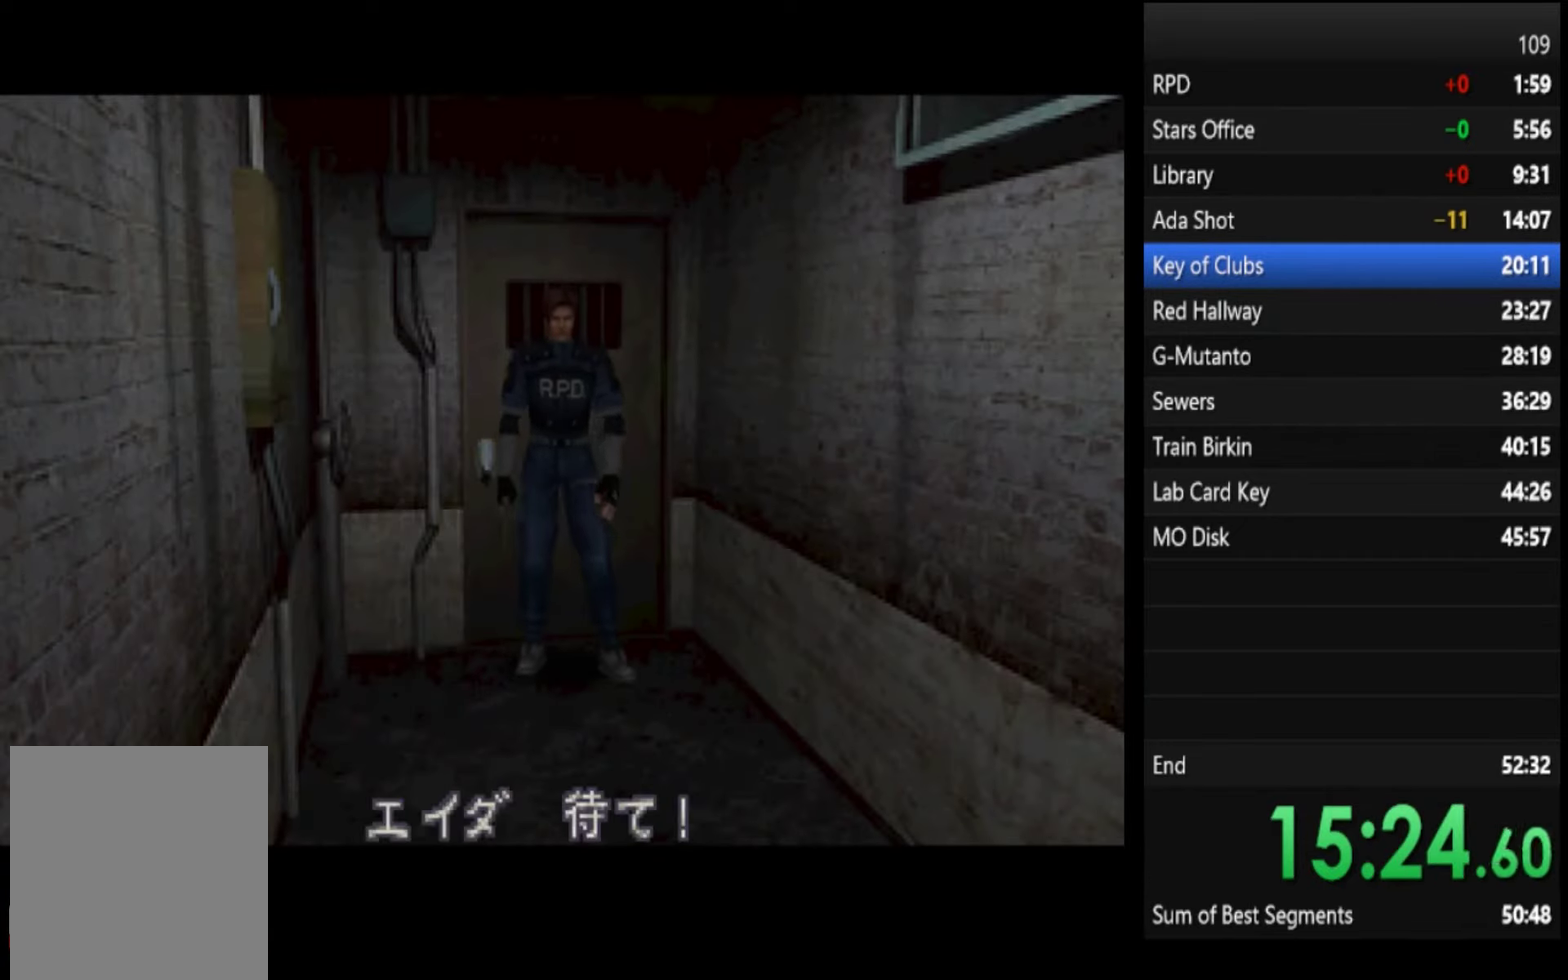
{"buttons": ["SQUARE"], "left_stick": "up", "right_stick": "center", "events": []}
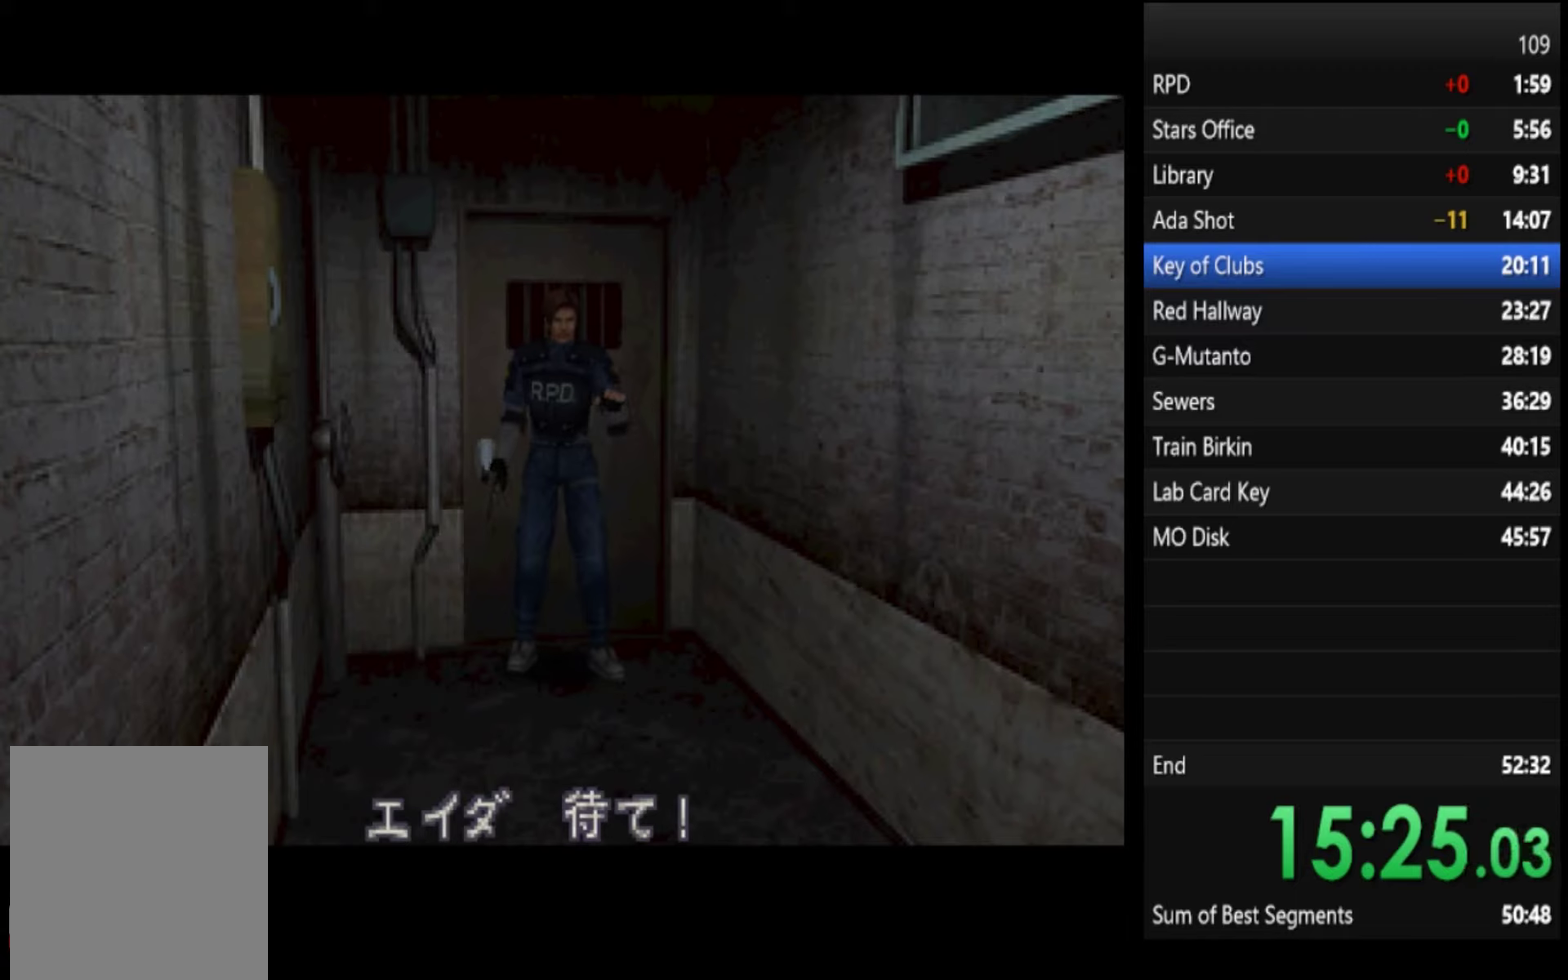
{"buttons": ["SQUARE"], "left_stick": "up", "right_stick": "center", "events": []}
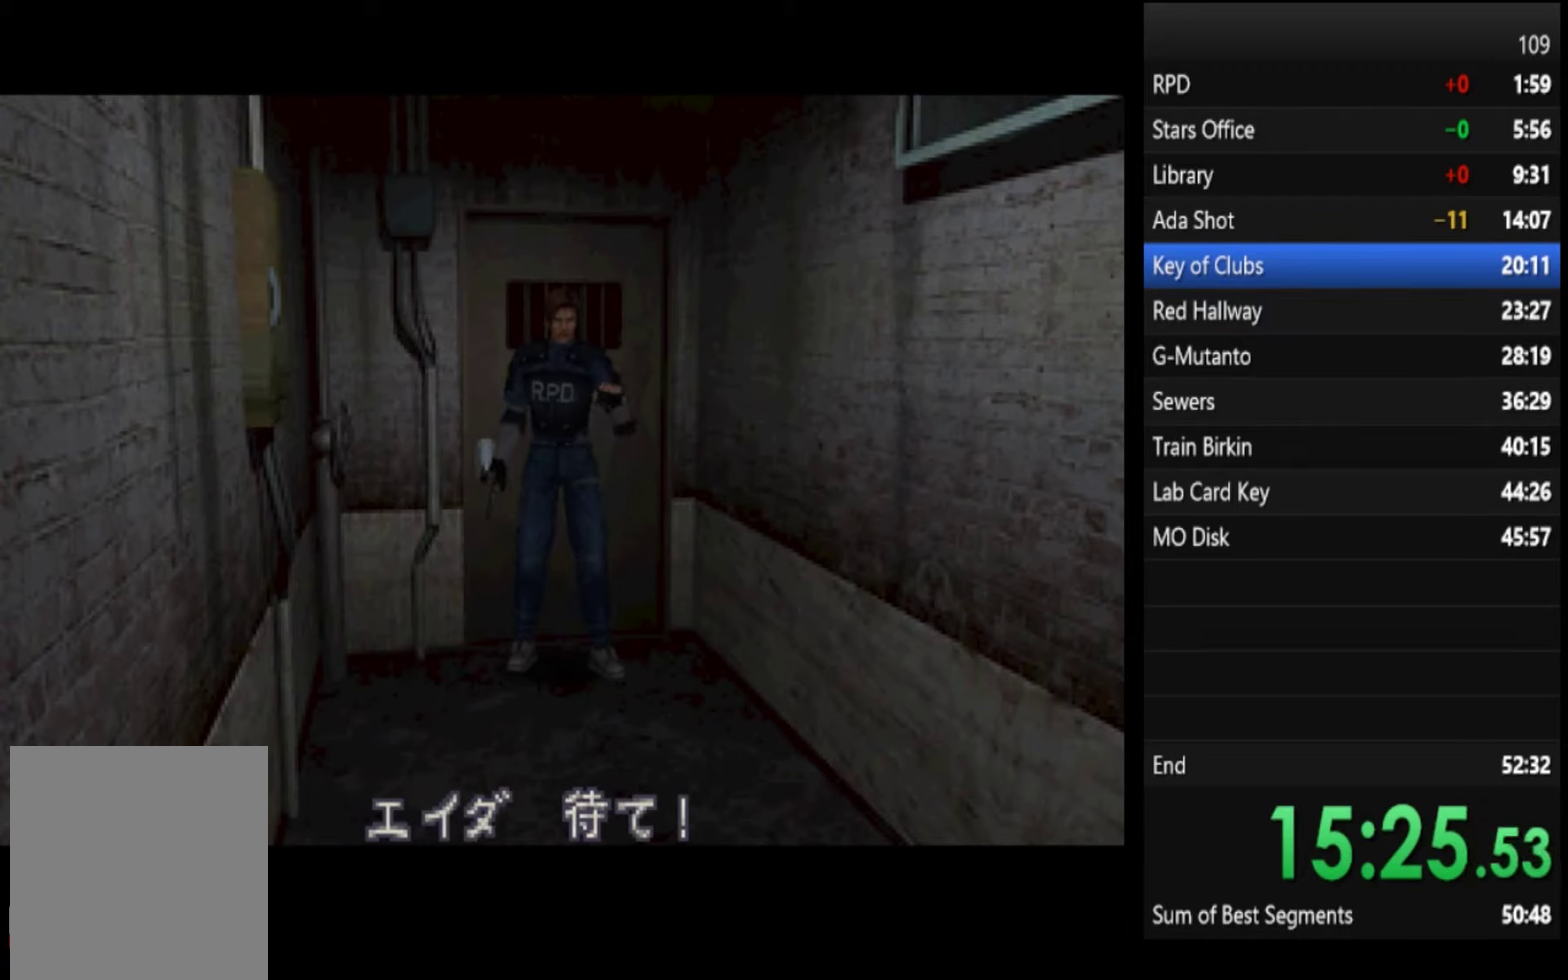
{"buttons": ["SQUARE"], "left_stick": "up", "right_stick": "center", "events": []}
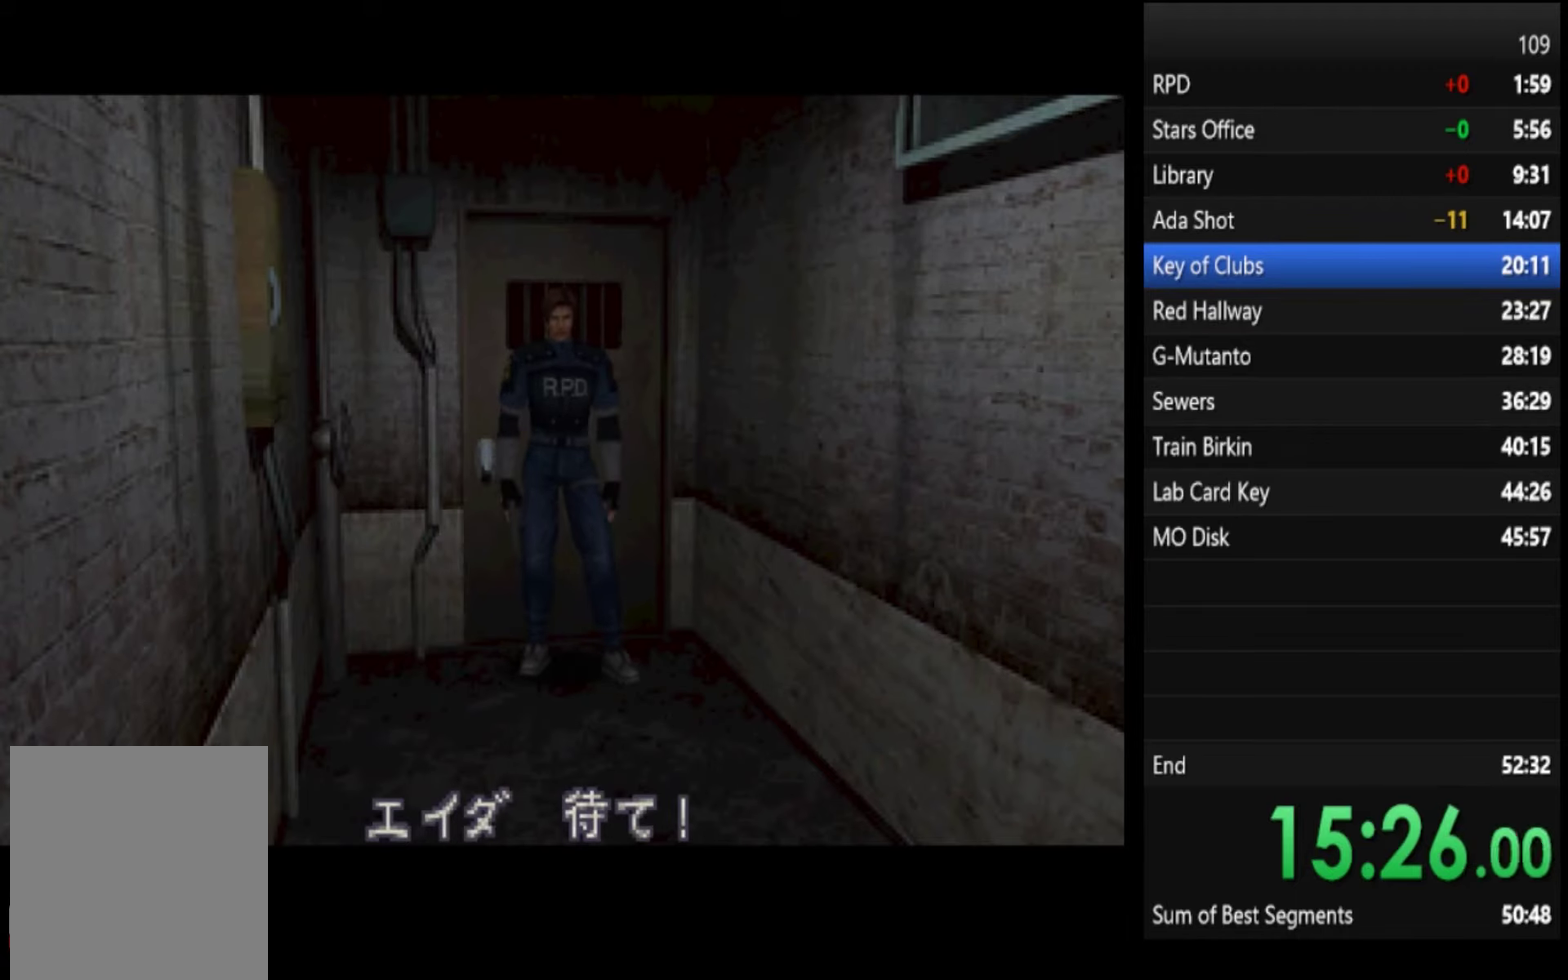
{"buttons": ["SQUARE"], "left_stick": "up", "right_stick": "center", "events": []}
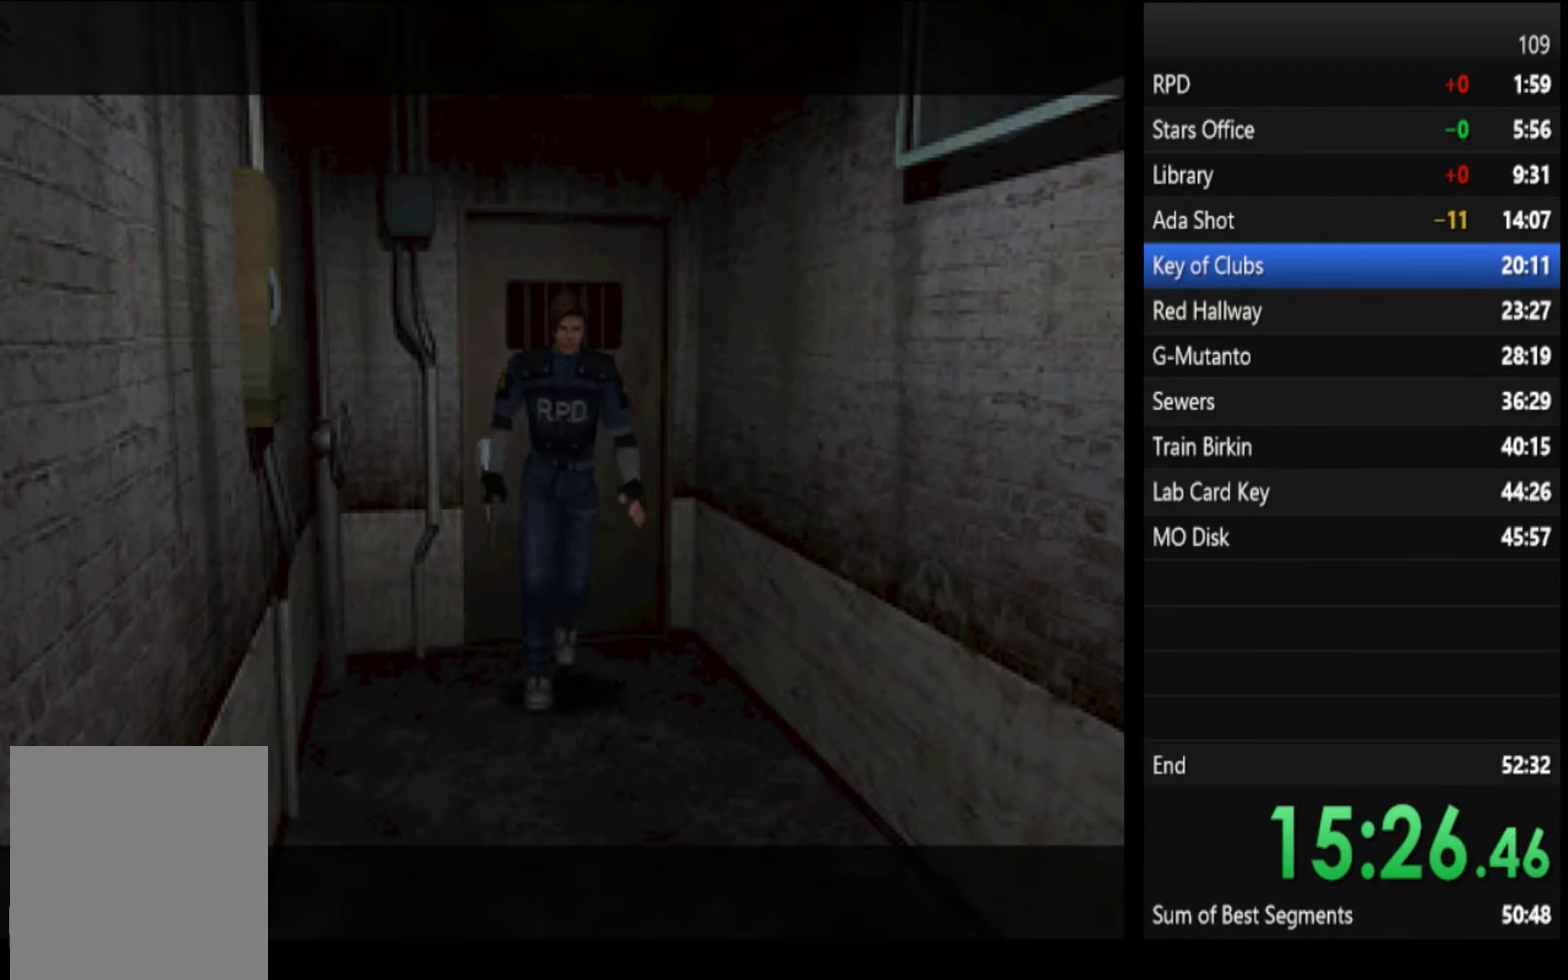
{"buttons": ["SQUARE"], "left_stick": "up", "right_stick": "center", "events": [[300, "left_stick", "up-right"], [366, "left_stick", "up"]]}
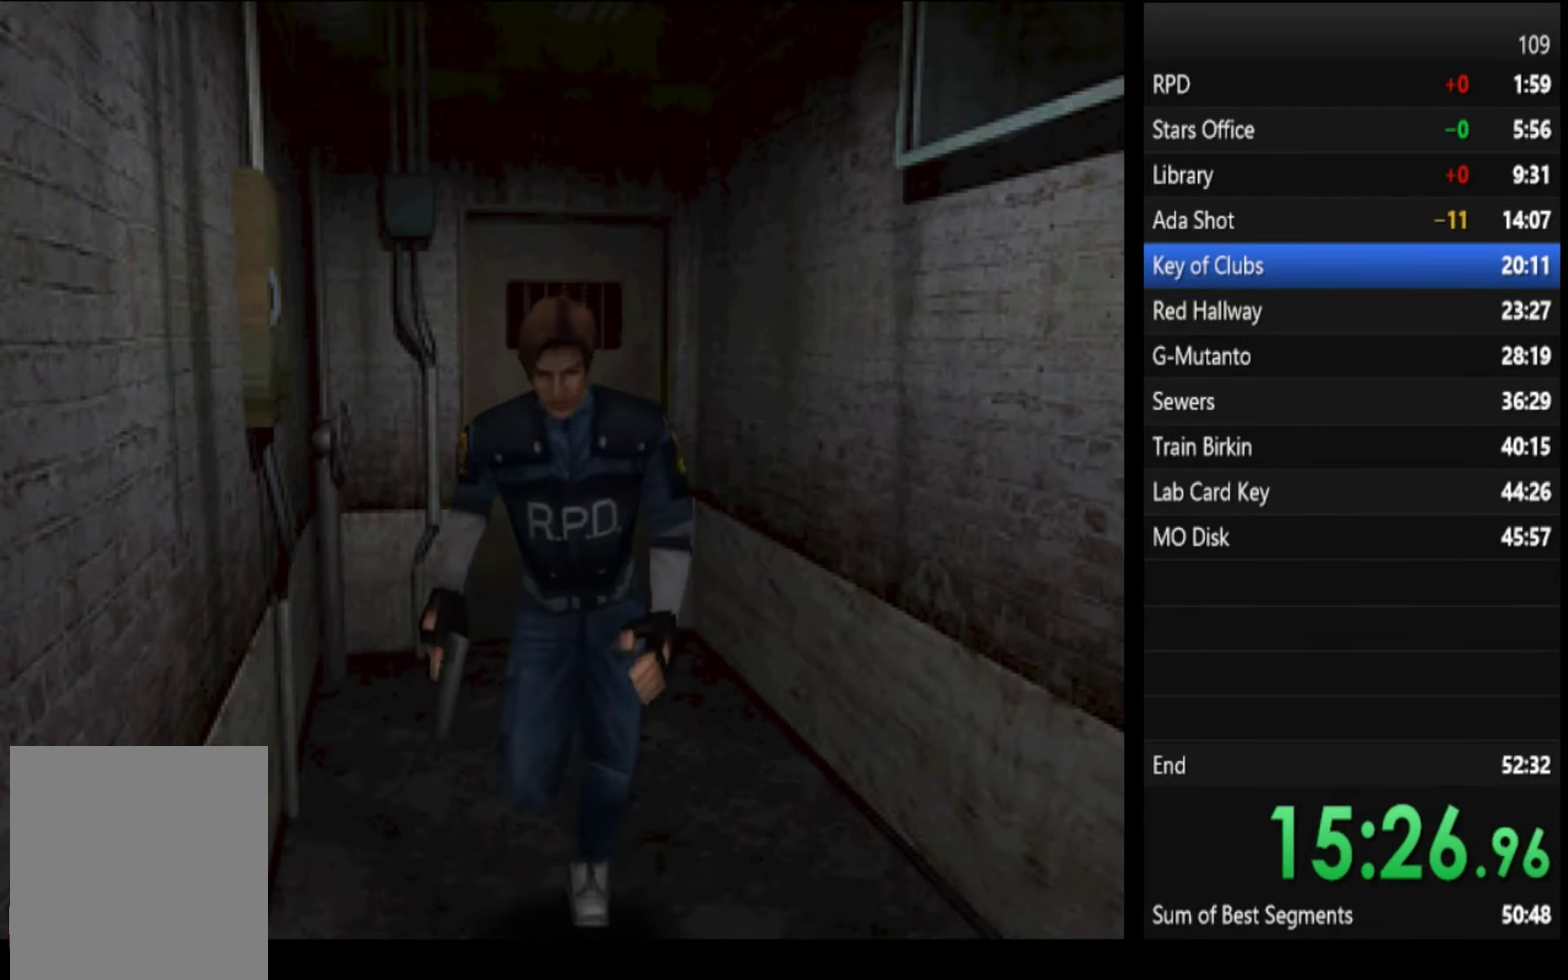
{"buttons": ["SQUARE"], "left_stick": "up", "right_stick": "center", "events": []}
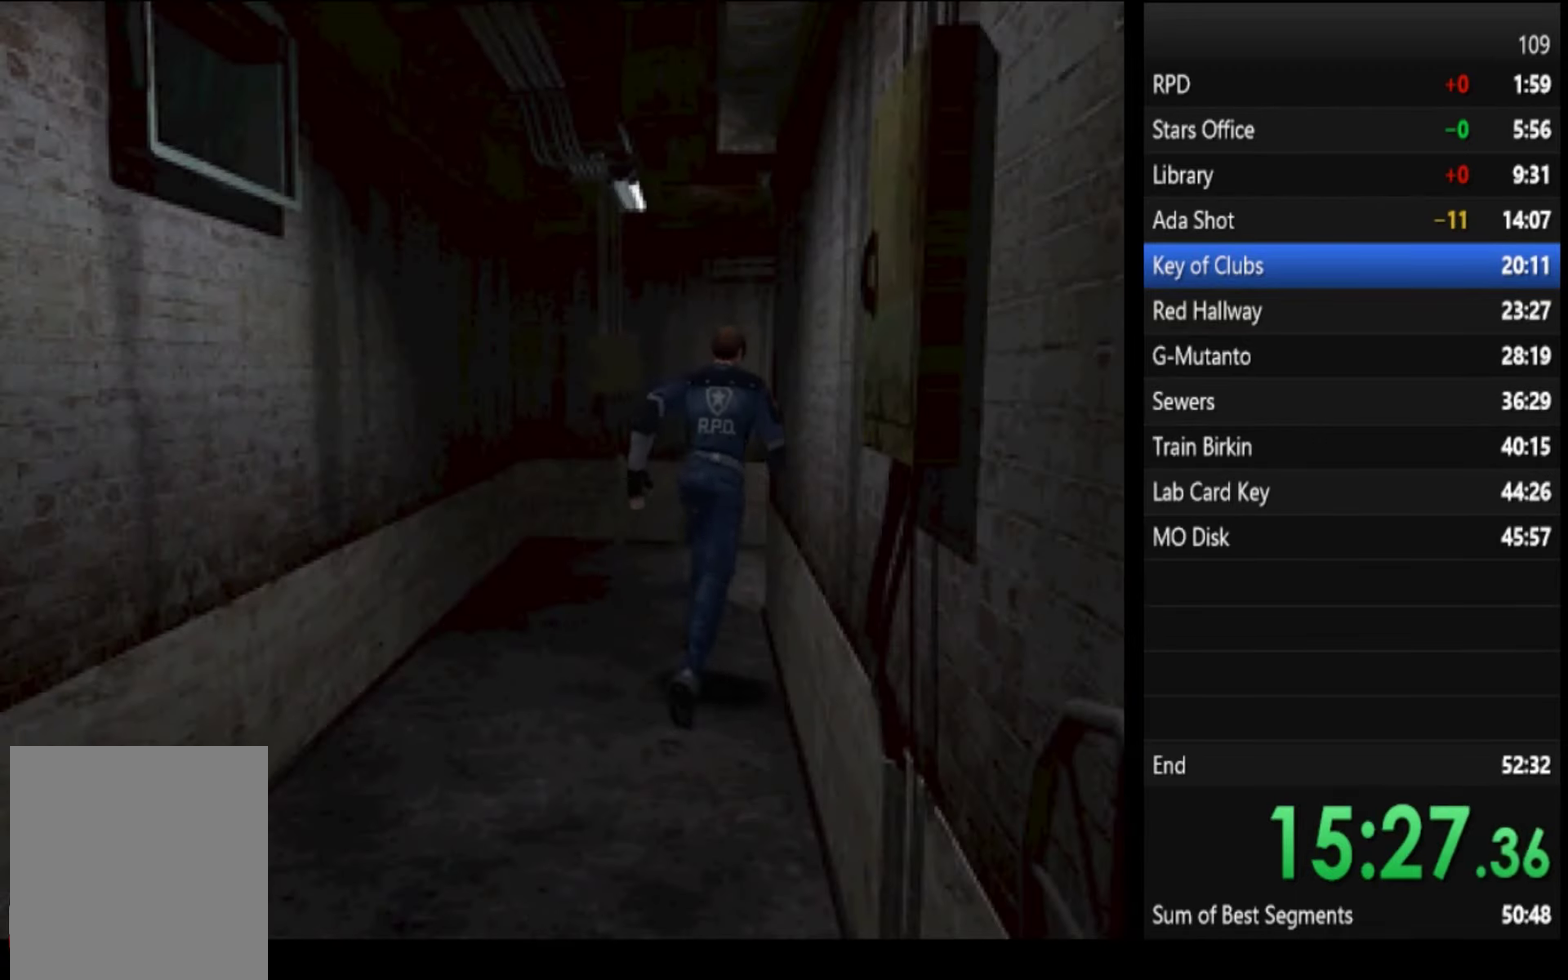
{"buttons": ["SQUARE"], "left_stick": "up-right", "right_stick": "center", "events": [[433, "left_stick", "up-right"]]}
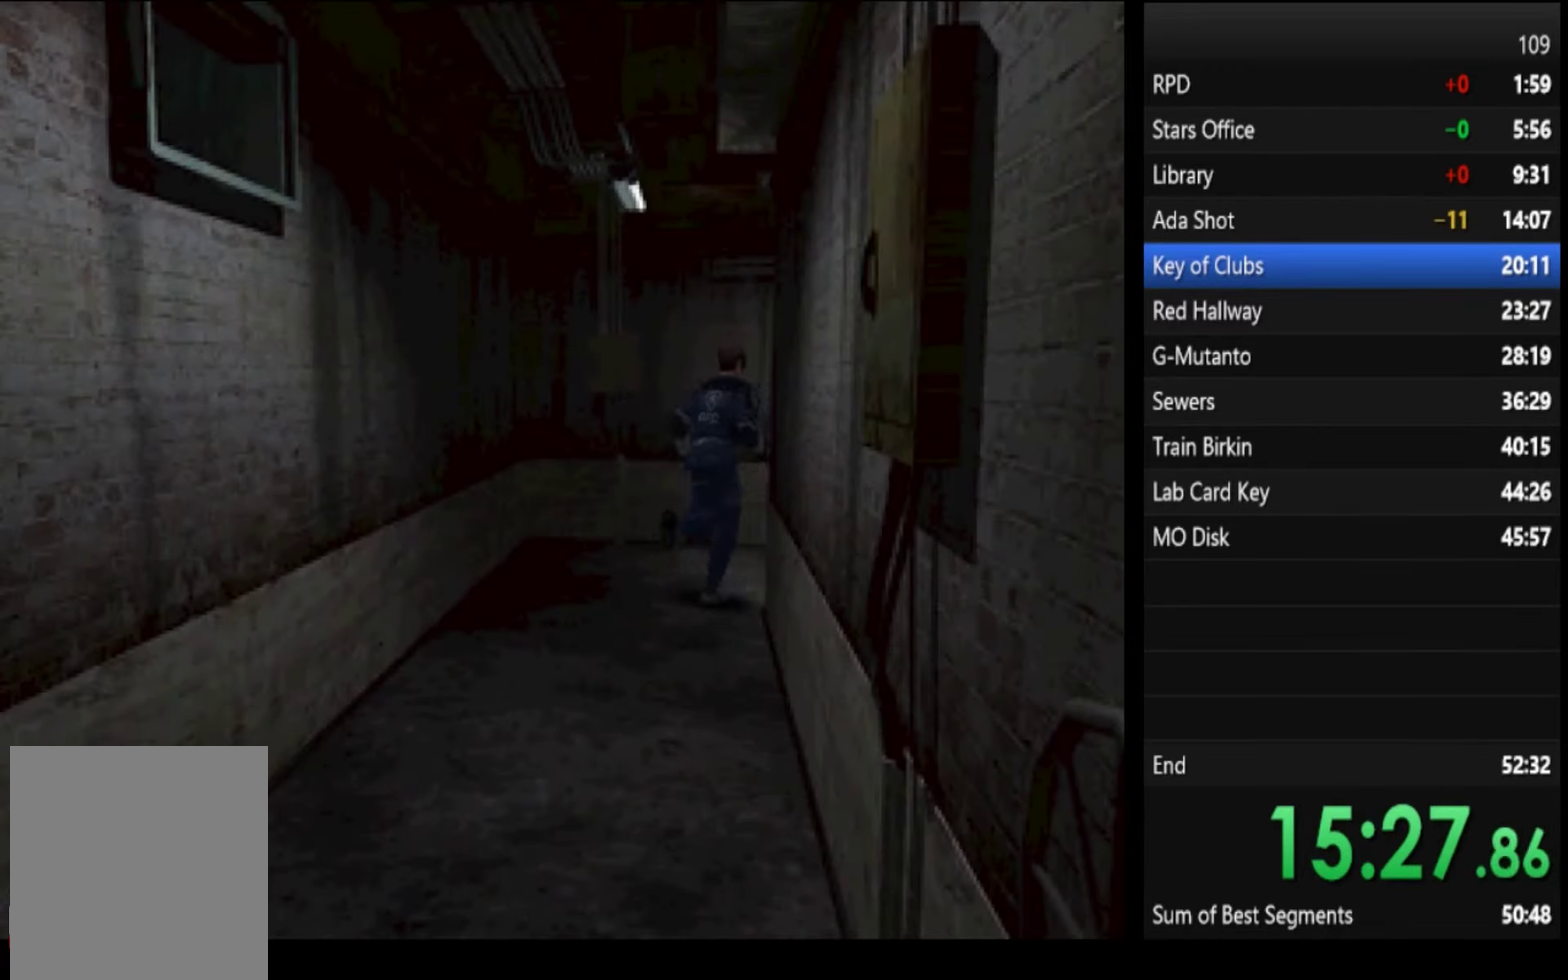
{"buttons": ["SQUARE"], "left_stick": "up", "right_stick": "center", "events": [[266, "left_stick", "up"]]}
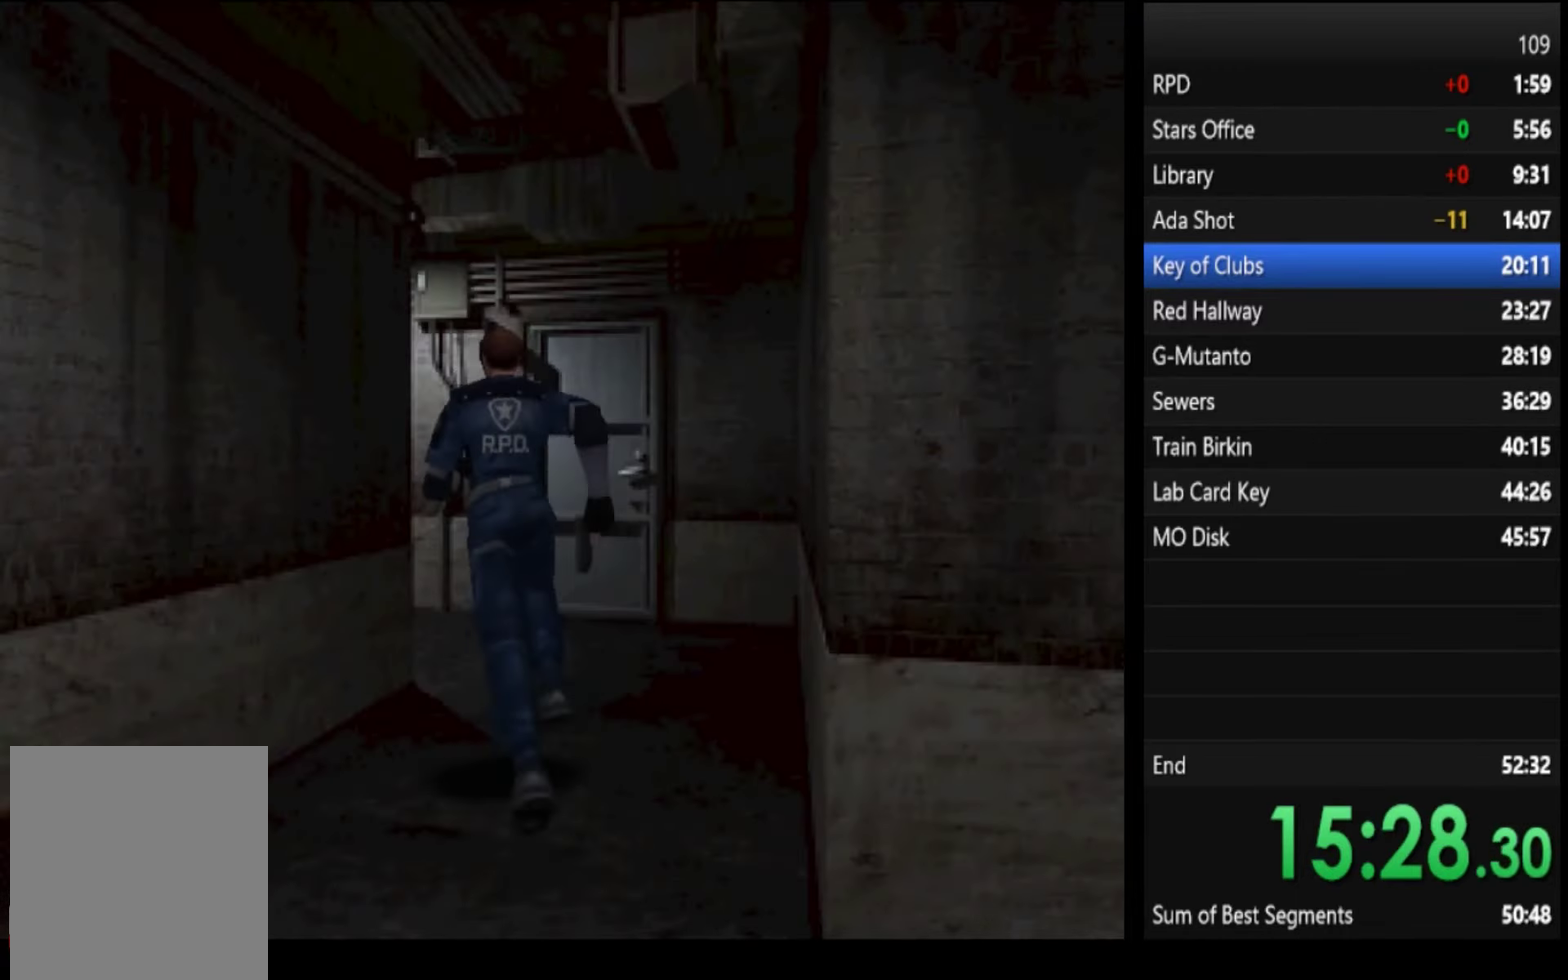
{"buttons": ["SQUARE"], "left_stick": "up-left", "right_stick": "center", "events": [[400, "left_stick", "up-left"]]}
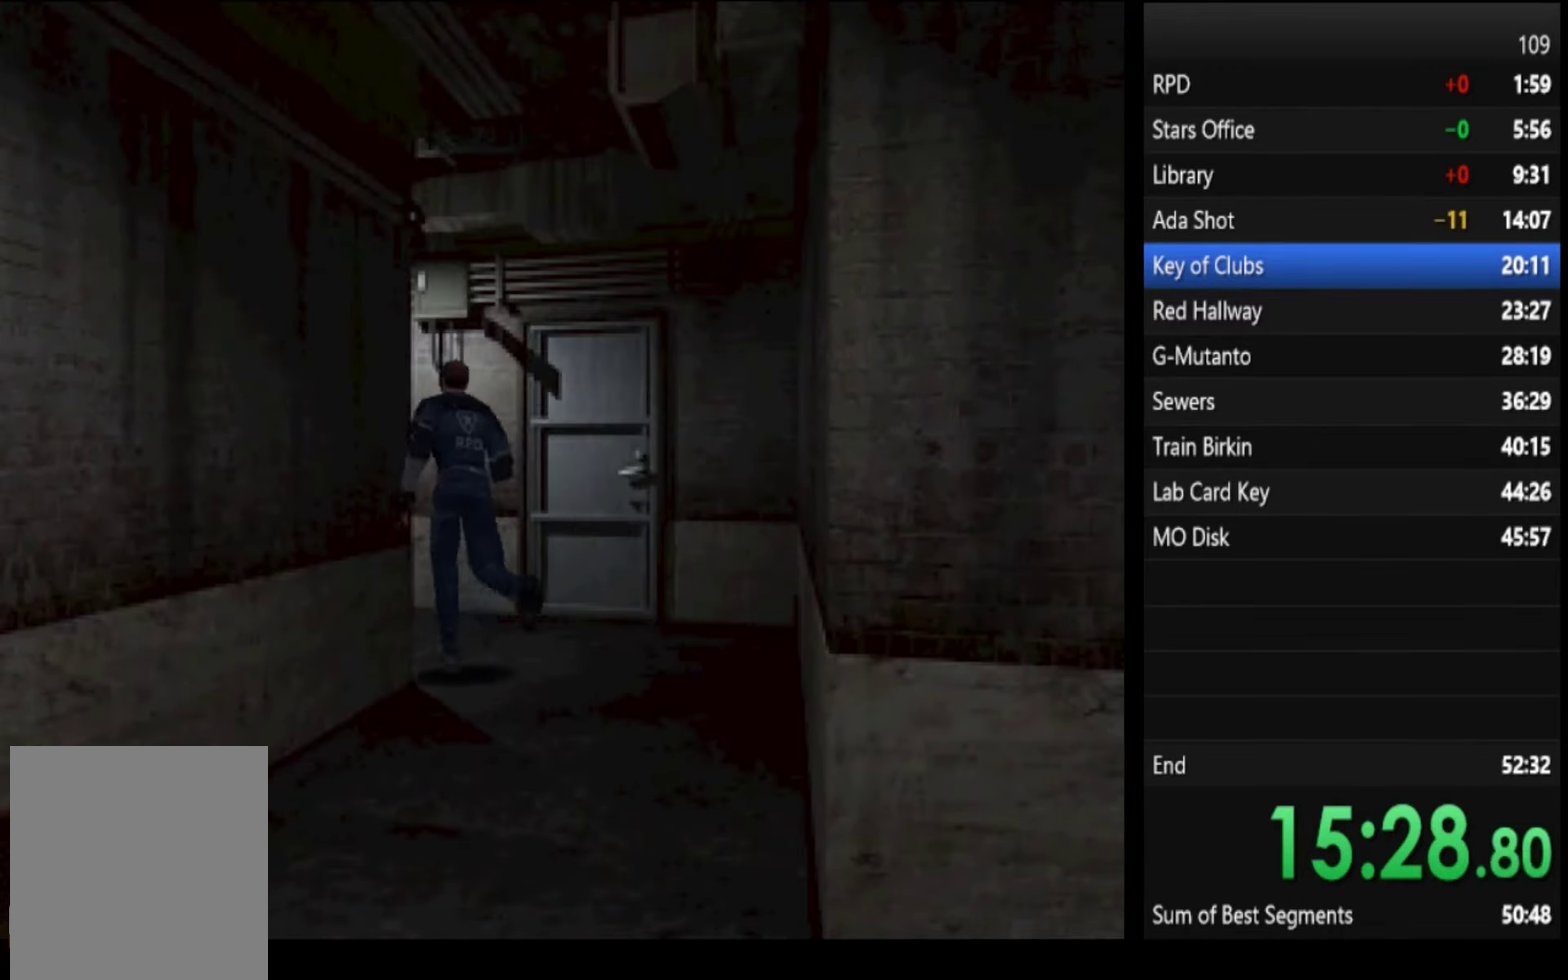
{"buttons": ["SQUARE"], "left_stick": "up", "right_stick": "center", "events": [[333, "left_stick", "up"]]}
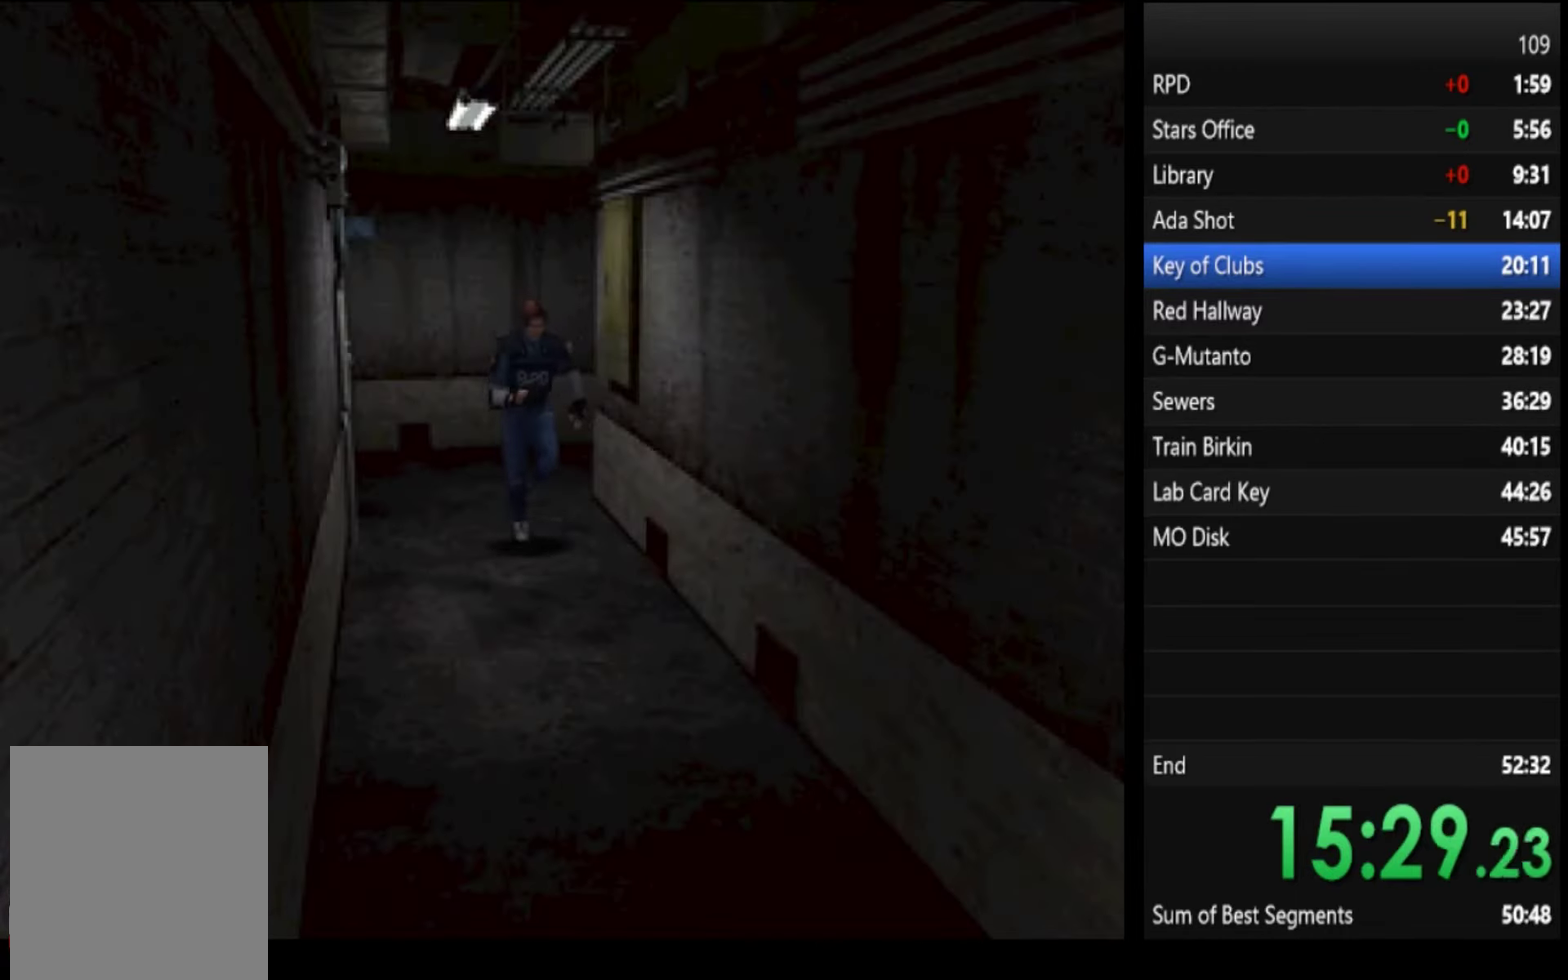
{"buttons": ["SQUARE"], "left_stick": "up", "right_stick": "center", "events": [[300, "left_stick", "up-left"], [400, "left_stick", "up"]]}
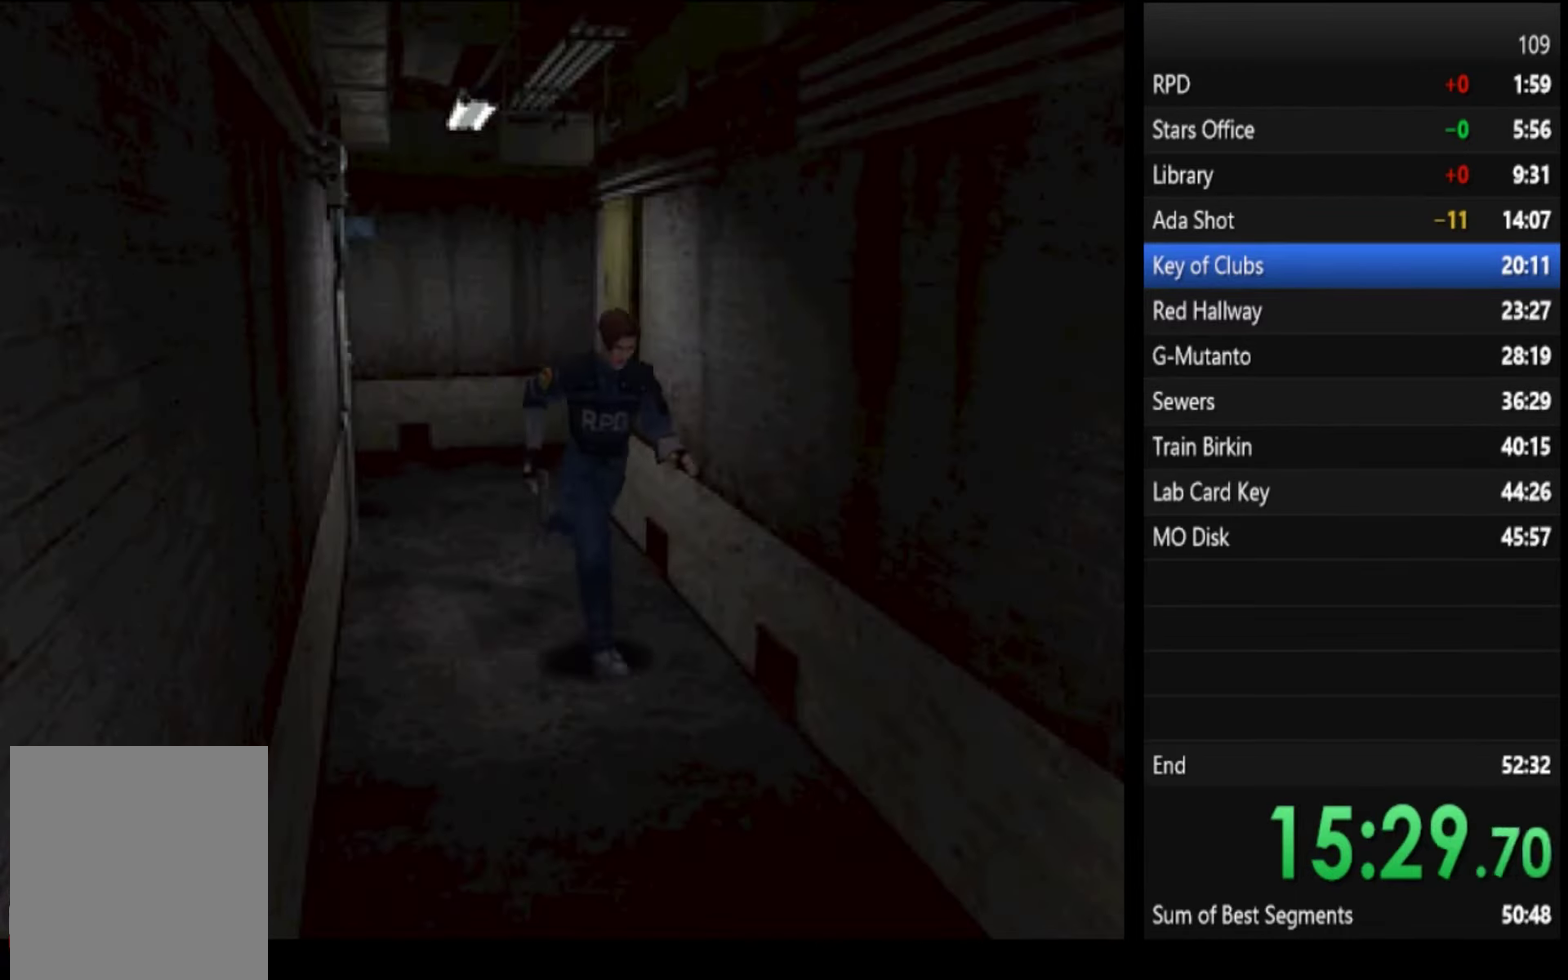
{"buttons": ["SQUARE"], "left_stick": "up", "right_stick": "center", "events": []}
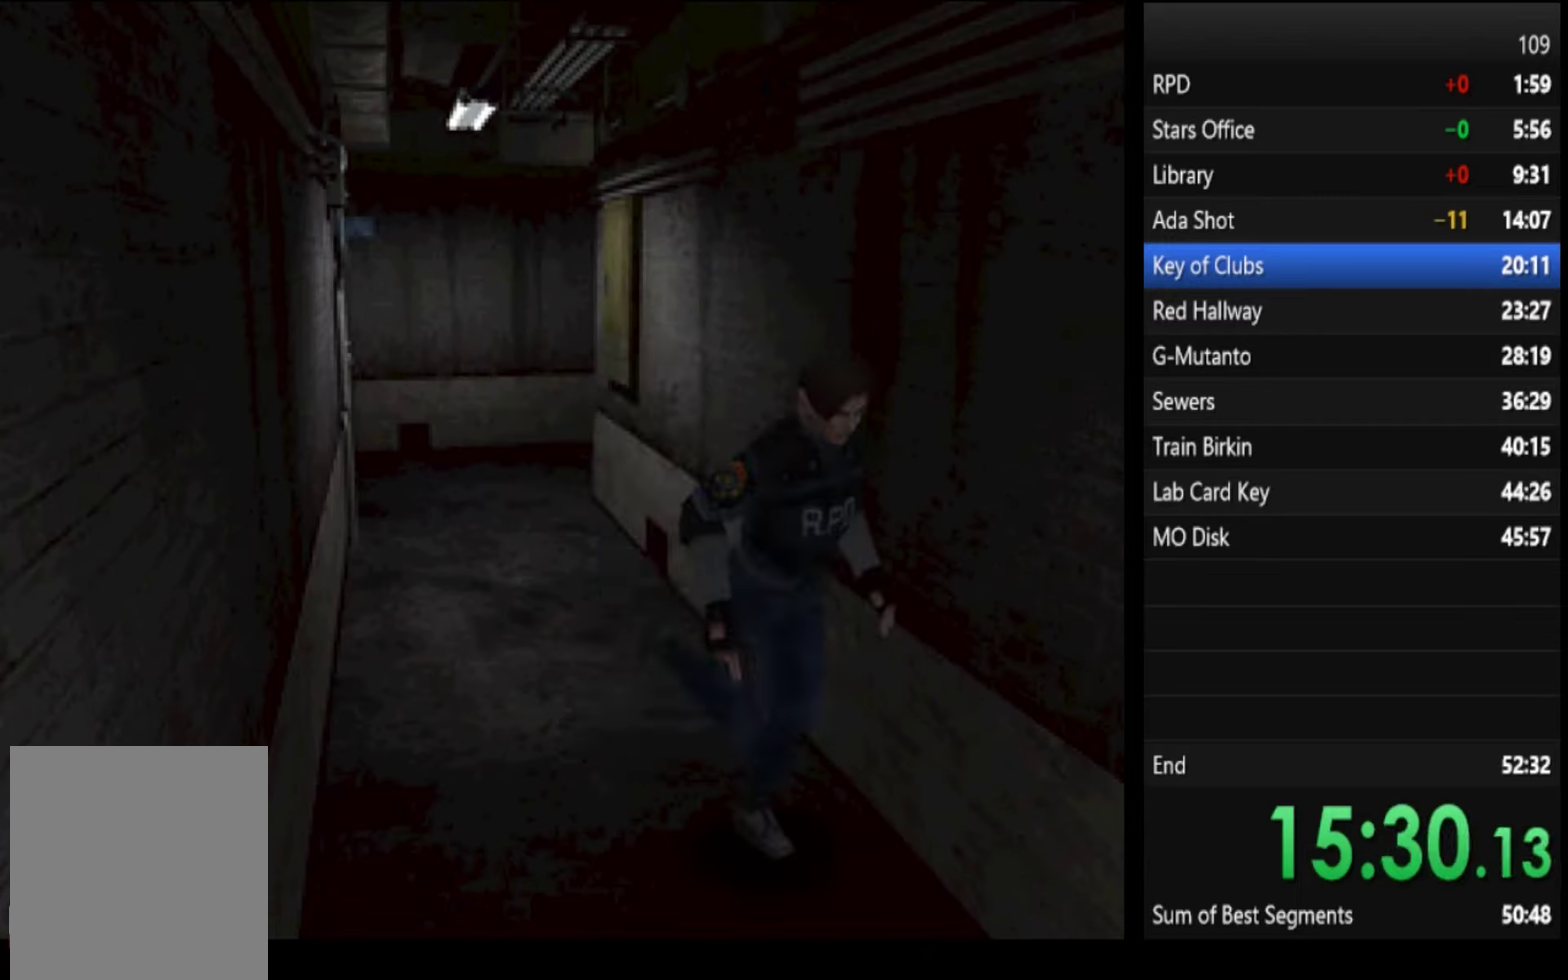
{"buttons": ["SQUARE"], "left_stick": "up", "right_stick": "center", "events": []}
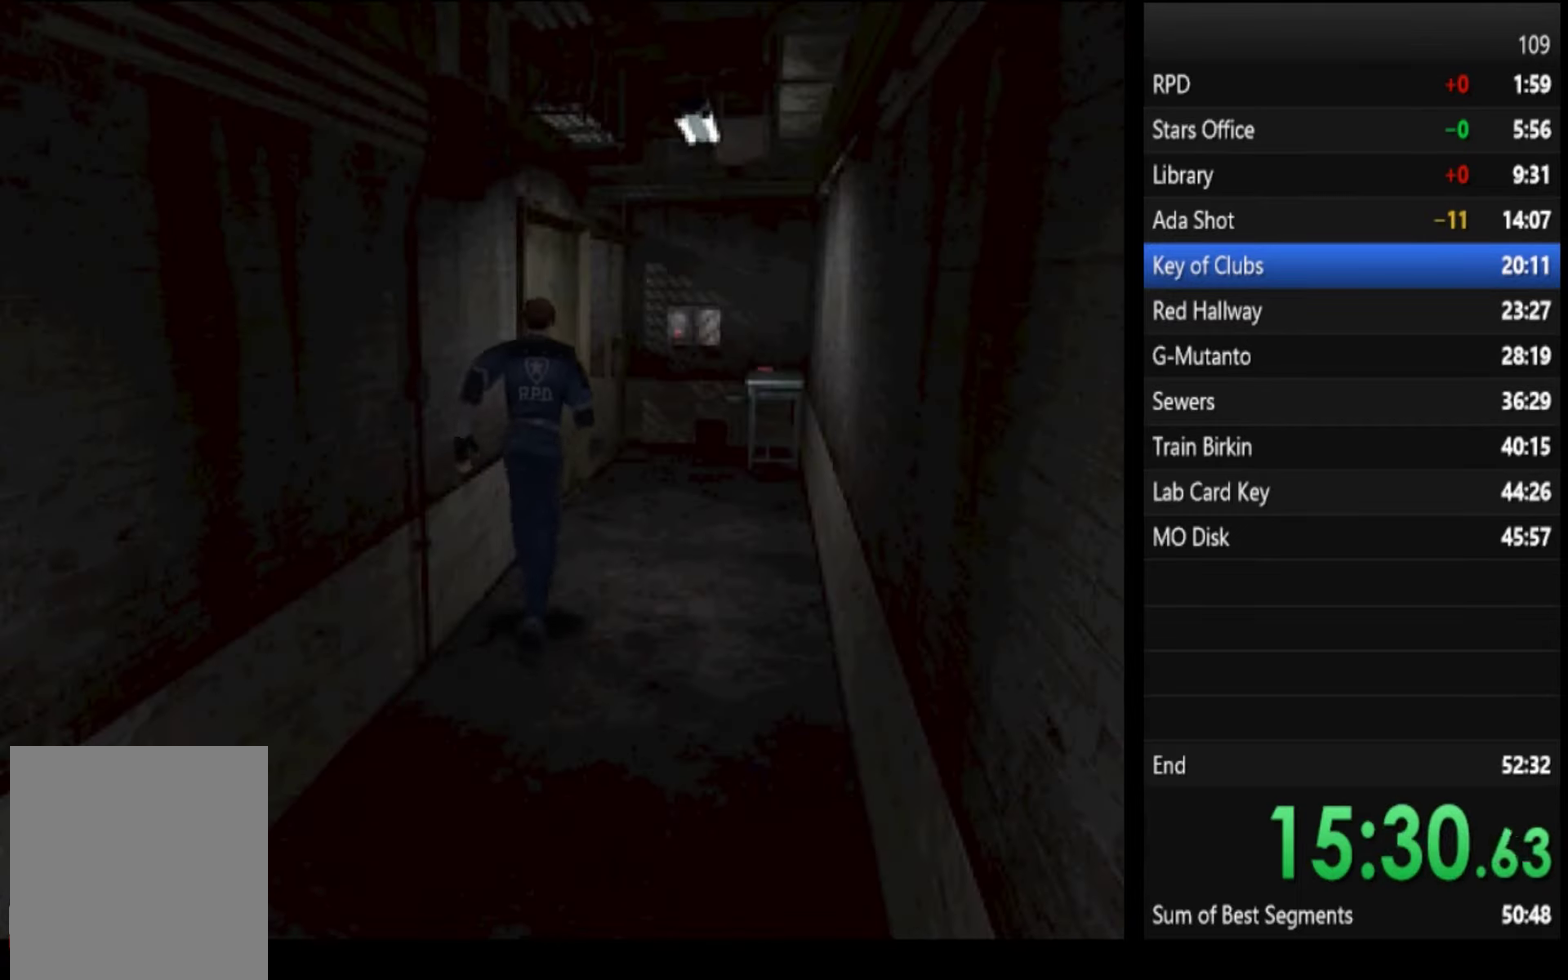
{"buttons": ["SQUARE"], "left_stick": "up", "right_stick": "center", "events": []}